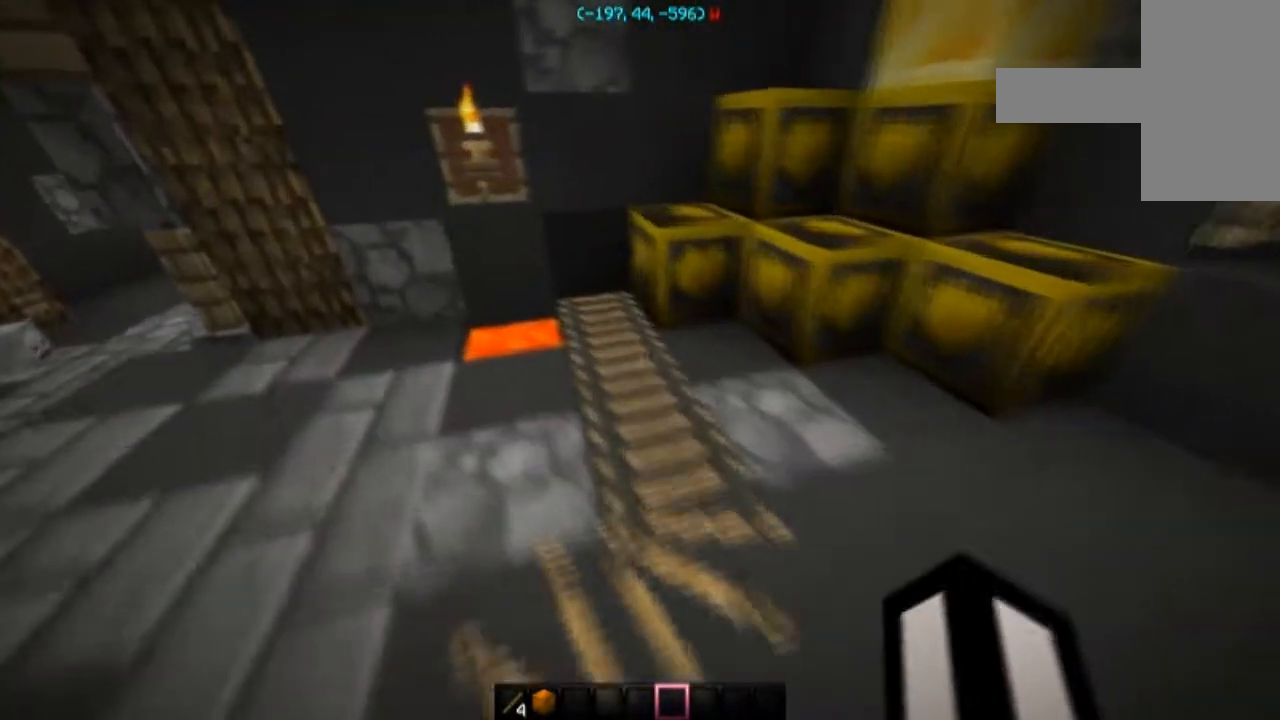
Gameplay with keyboard and mouse; each line is a JSON object with the keys and mouse buttons held at the frame after it. "events" lists presses ("down") and releases ("up") of "a", "d", "s", "space", "w", "mouse_left" and "mouse_right" between this image and that frame as [ms after this image, input, new state], when the widget could be followed in between. "mouse_left", "mouse_right" = the "left", "right" buttons of the "mouse" list. No other keys are recorded. Fast repeated clicks can show as one long hold. Mouse movement is not recorded.
{"keys": ["a", "w"], "mouse": [], "events": [[133, "a", "up"], [400, "a", "down"]]}
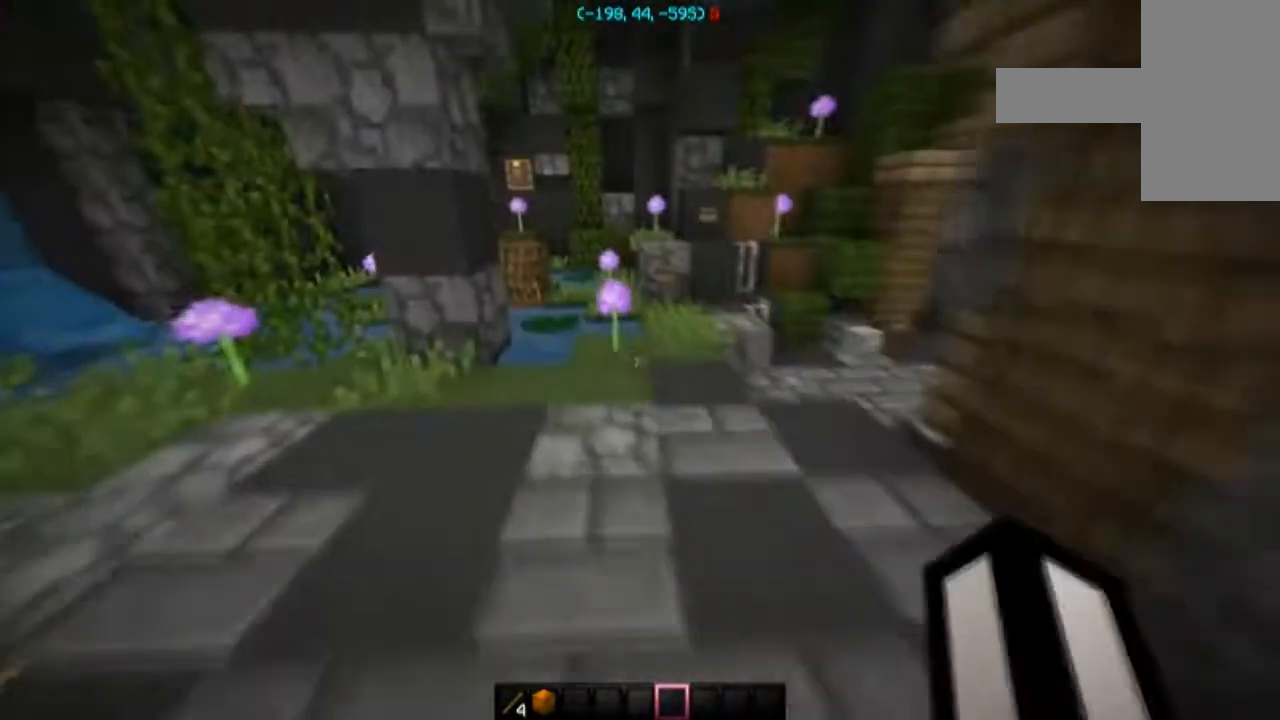
{"keys": ["w"], "mouse": [], "events": [[67, "space", "down"], [101, "a", "up"], [501, "space", "up"]]}
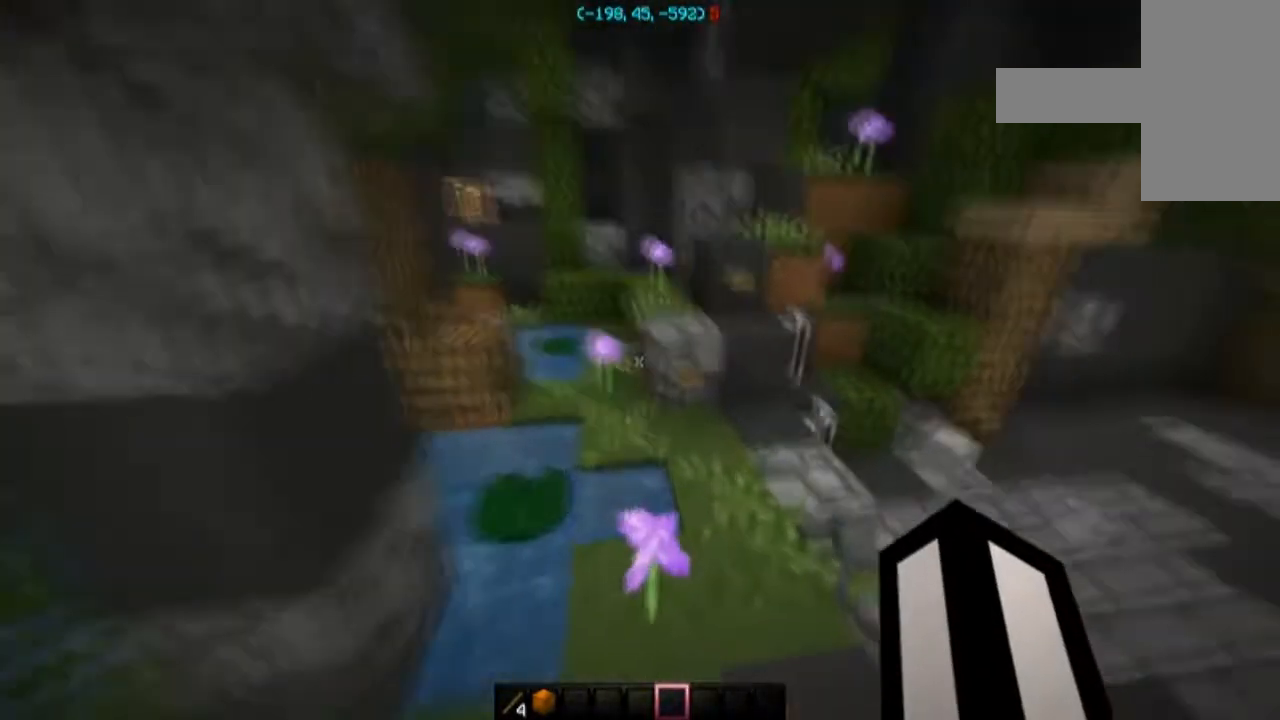
{"keys": ["d", "space", "w"], "mouse": [], "events": [[234, "space", "down"], [434, "d", "down"]]}
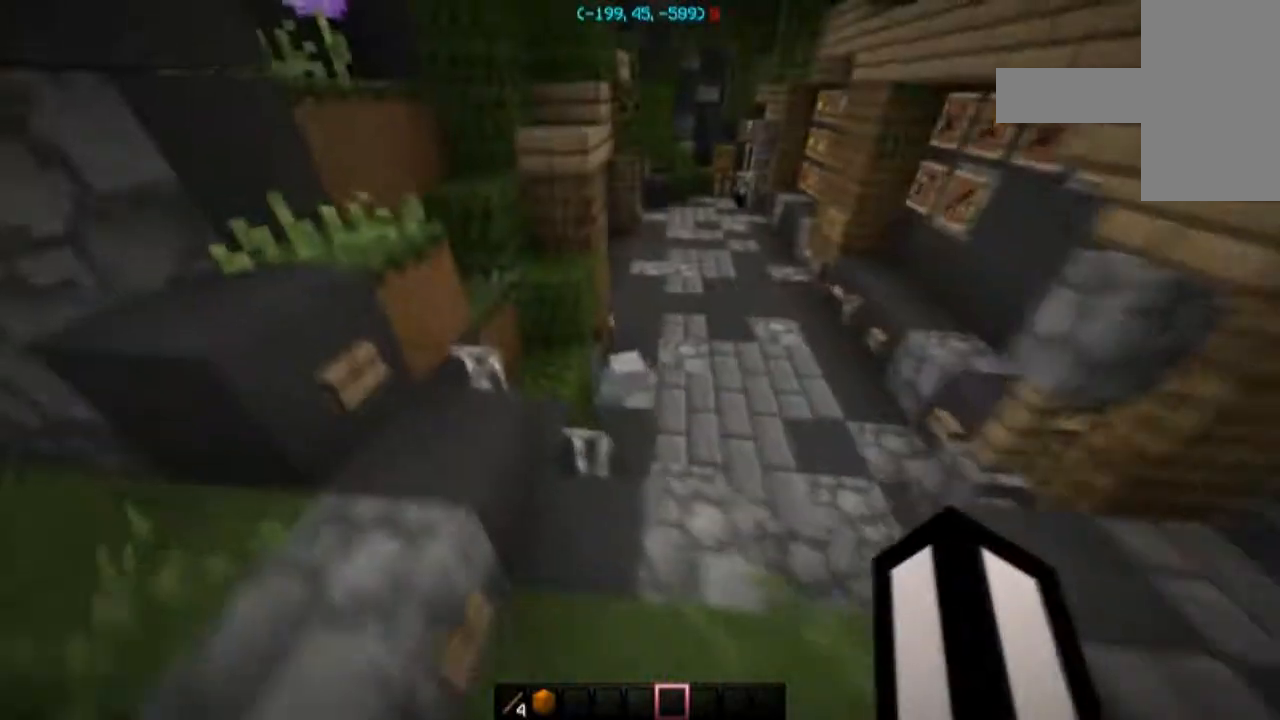
{"keys": ["a", "w"], "mouse": [], "events": [[301, "d", "up"], [334, "a", "down"], [334, "space", "up"]]}
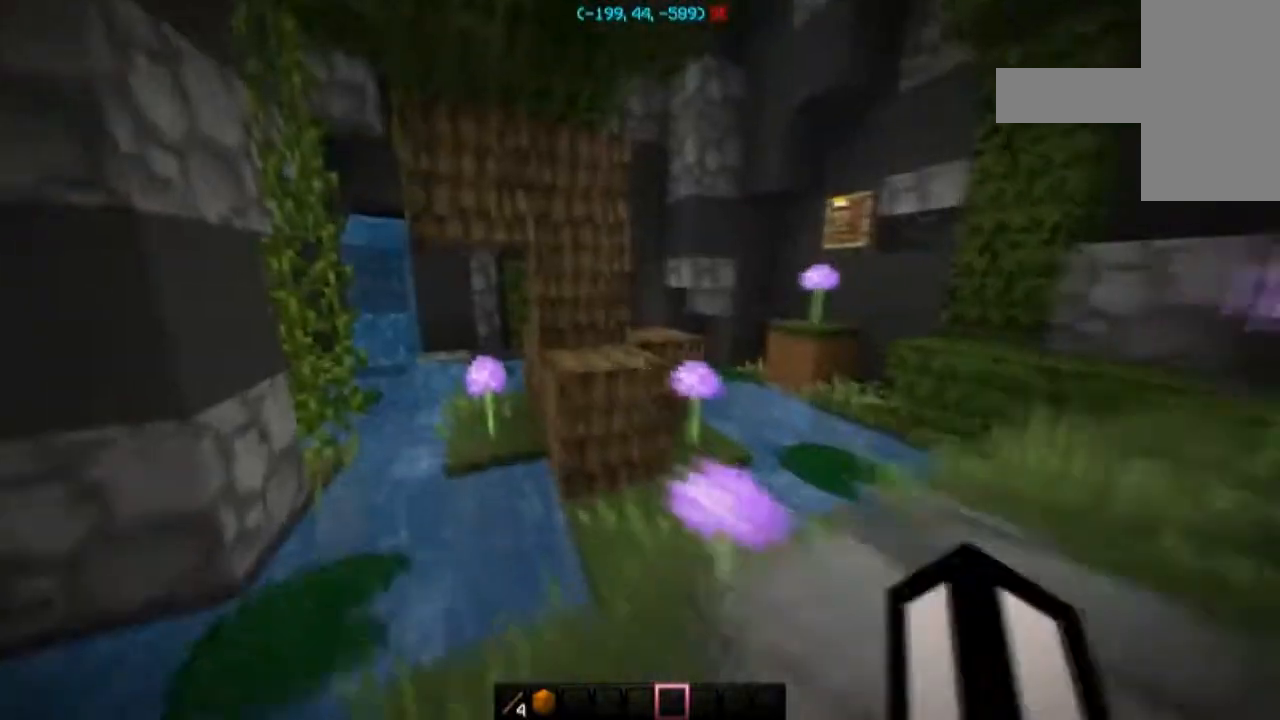
{"keys": [], "mouse": [], "events": [[234, "w", "up"], [300, "a", "up"]]}
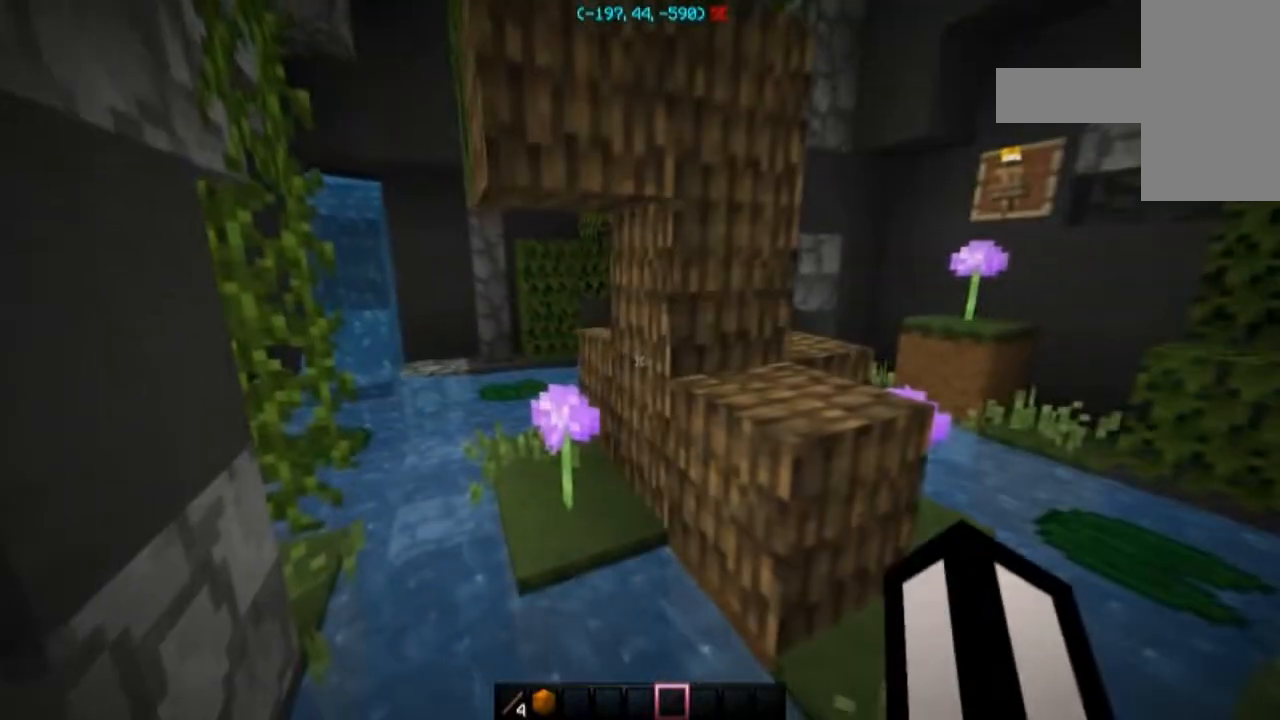
{"keys": ["w"], "mouse": [], "events": [[401, "w", "down"]]}
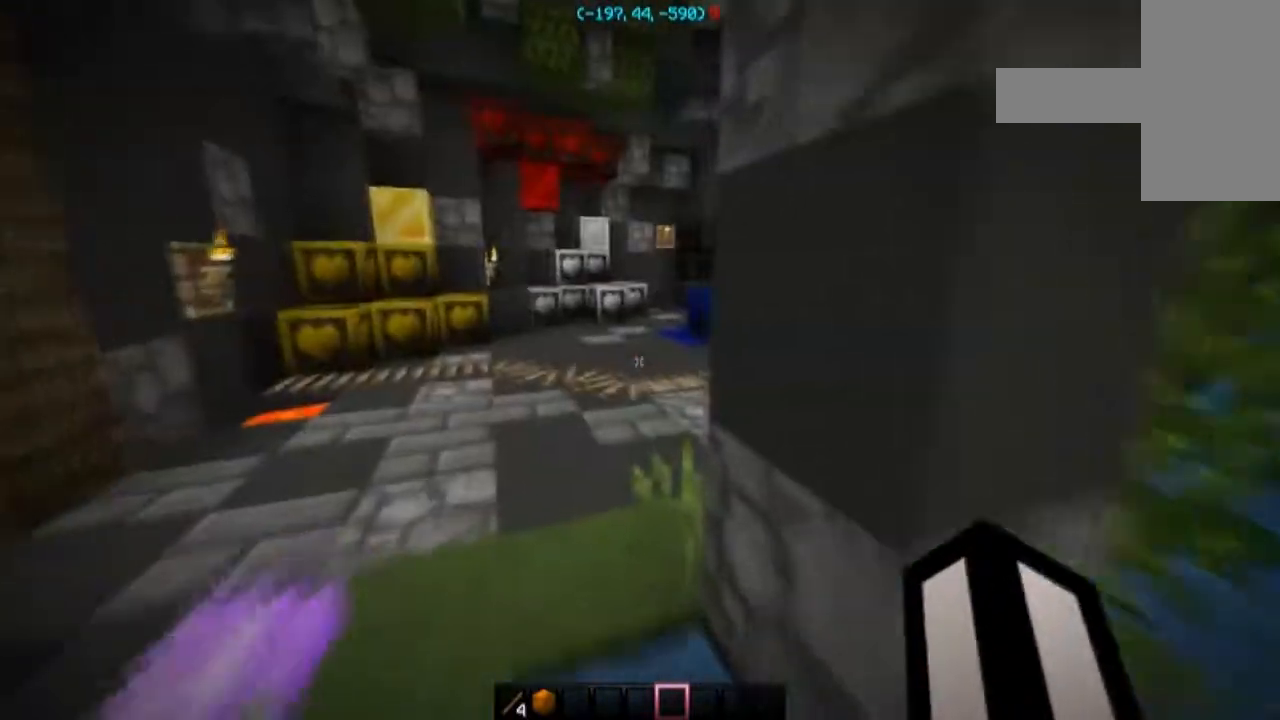
{"keys": ["space", "w"], "mouse": [], "events": [[67, "space", "down"], [167, "a", "down"], [500, "a", "up"]]}
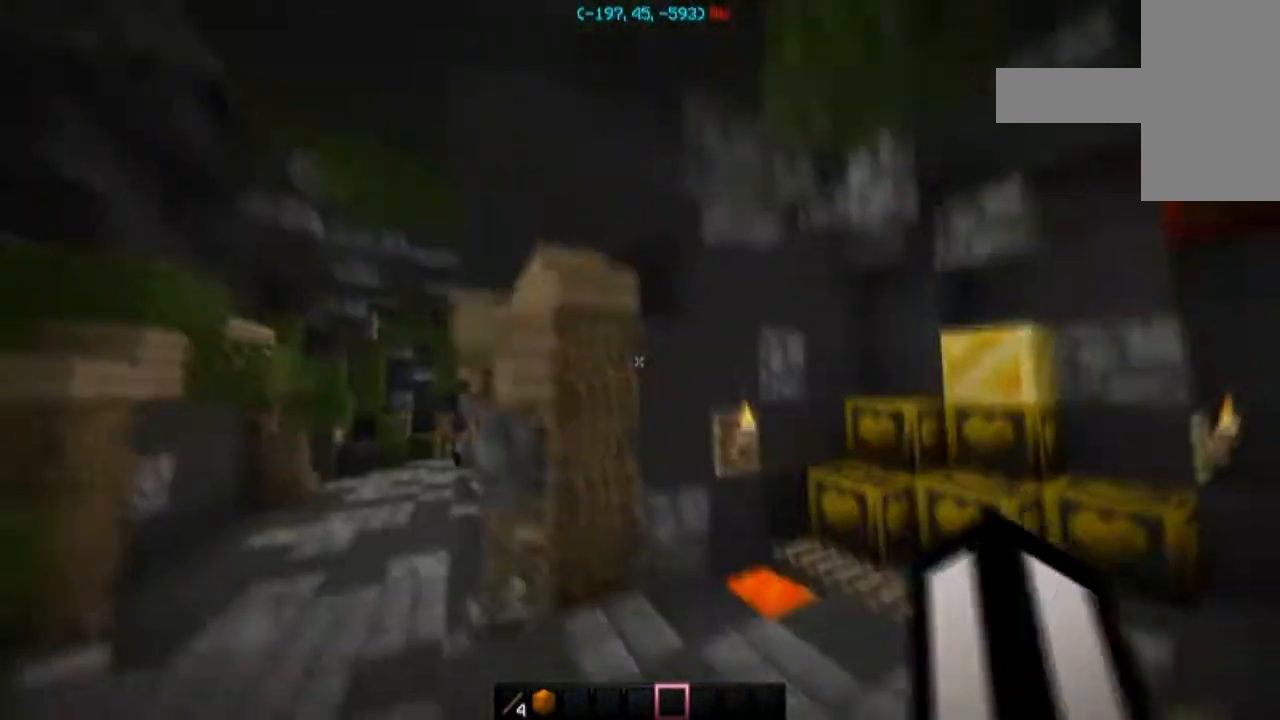
{"keys": ["a", "w"], "mouse": [], "events": [[67, "space", "up"], [134, "a", "down"]]}
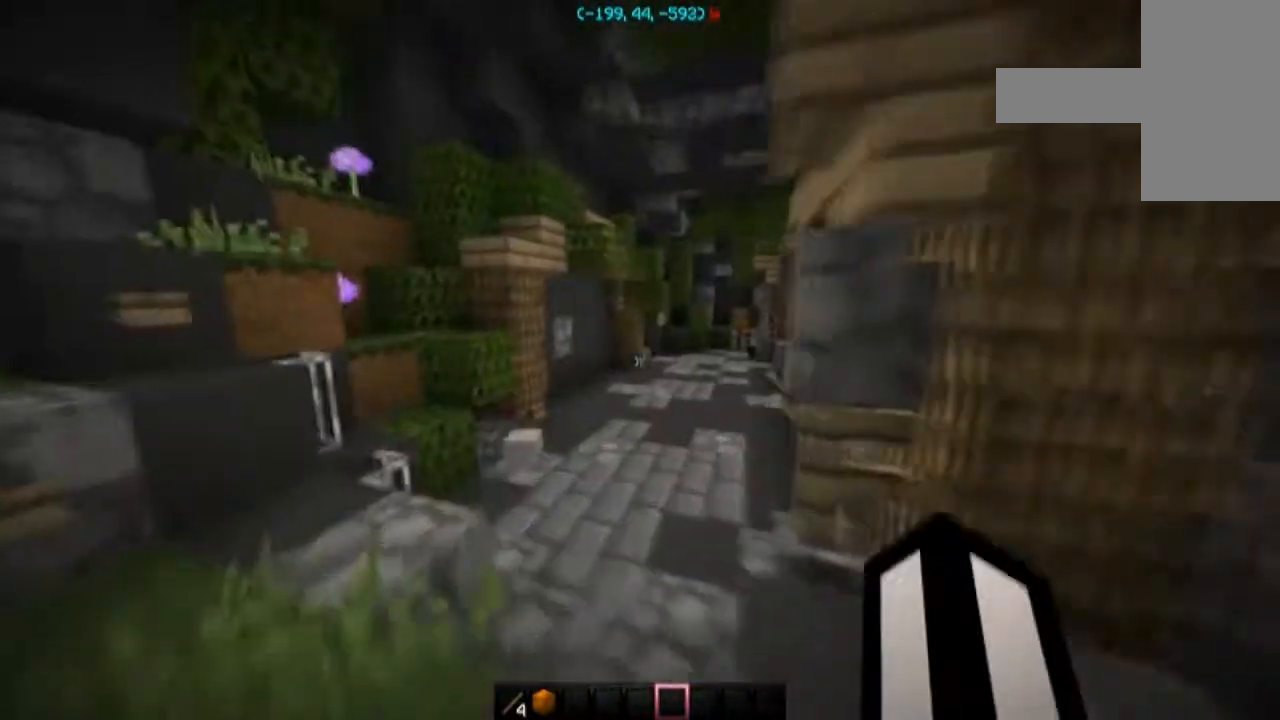
{"keys": ["w"], "mouse": [], "events": [[33, "a", "up"], [200, "space", "down"], [500, "space", "up"]]}
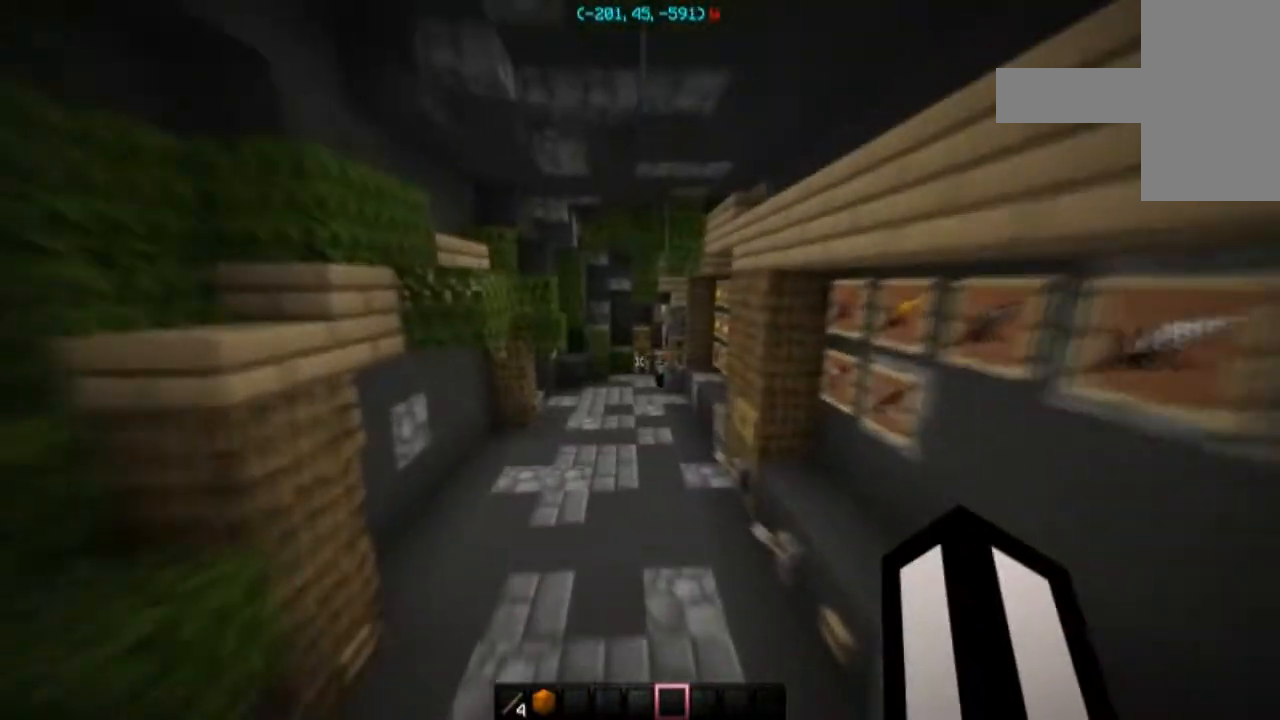
{"keys": ["space", "w"], "mouse": [], "events": [[234, "space", "down"]]}
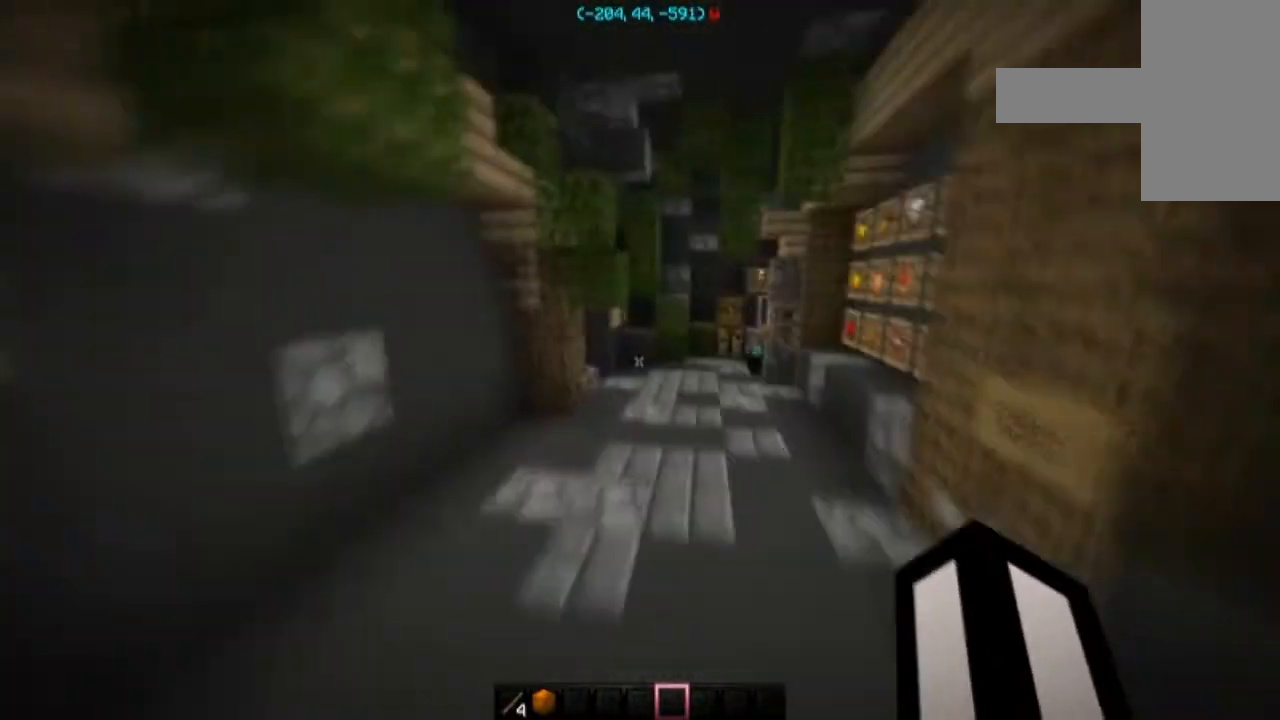
{"keys": ["a", "space", "w"], "mouse": [], "events": [[434, "a", "down"]]}
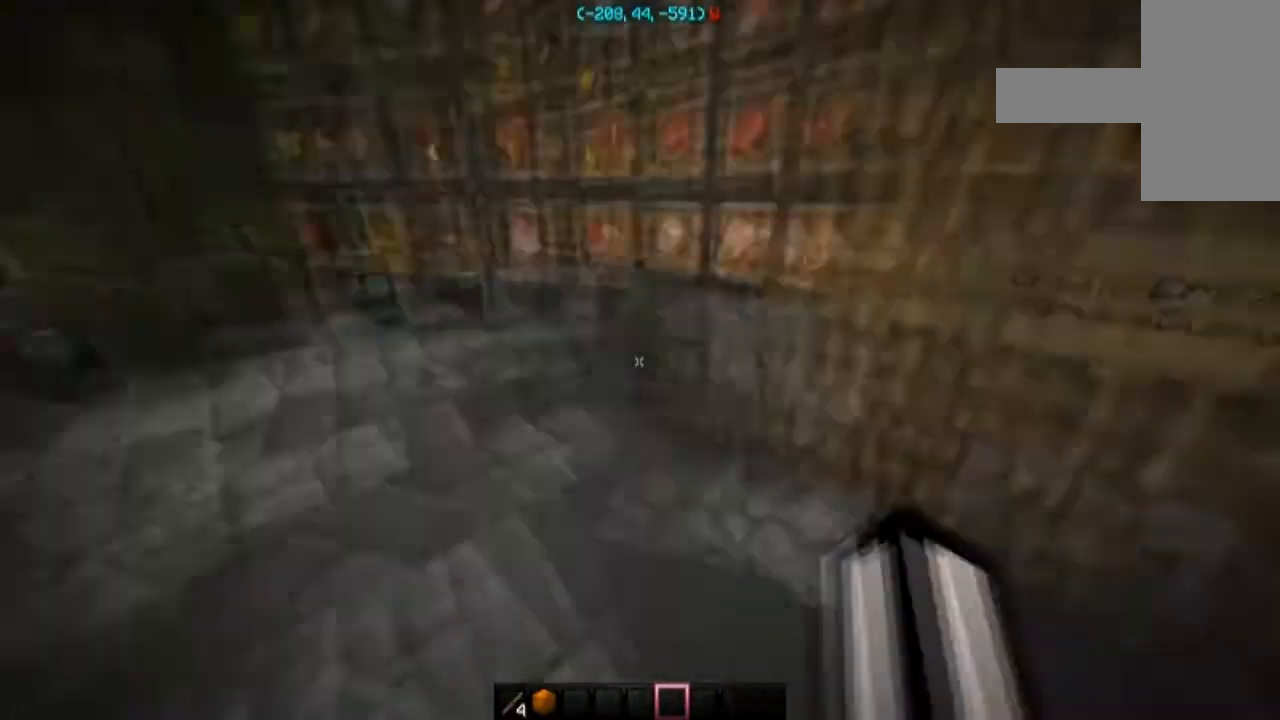
{"keys": ["s"], "mouse": [], "events": [[34, "w", "up"], [134, "space", "up"], [234, "s", "down"], [434, "a", "up"]]}
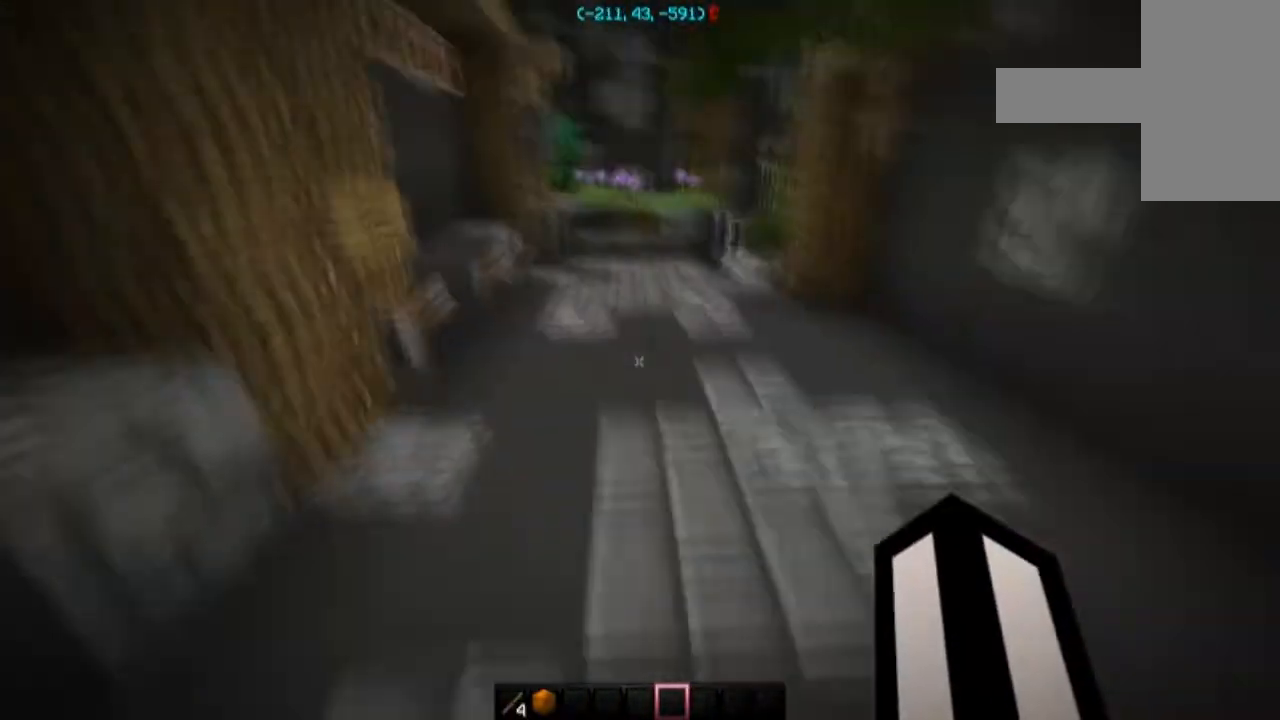
{"keys": ["space", "w"], "mouse": [], "events": [[33, "s", "up"], [167, "w", "down"], [267, "space", "down"]]}
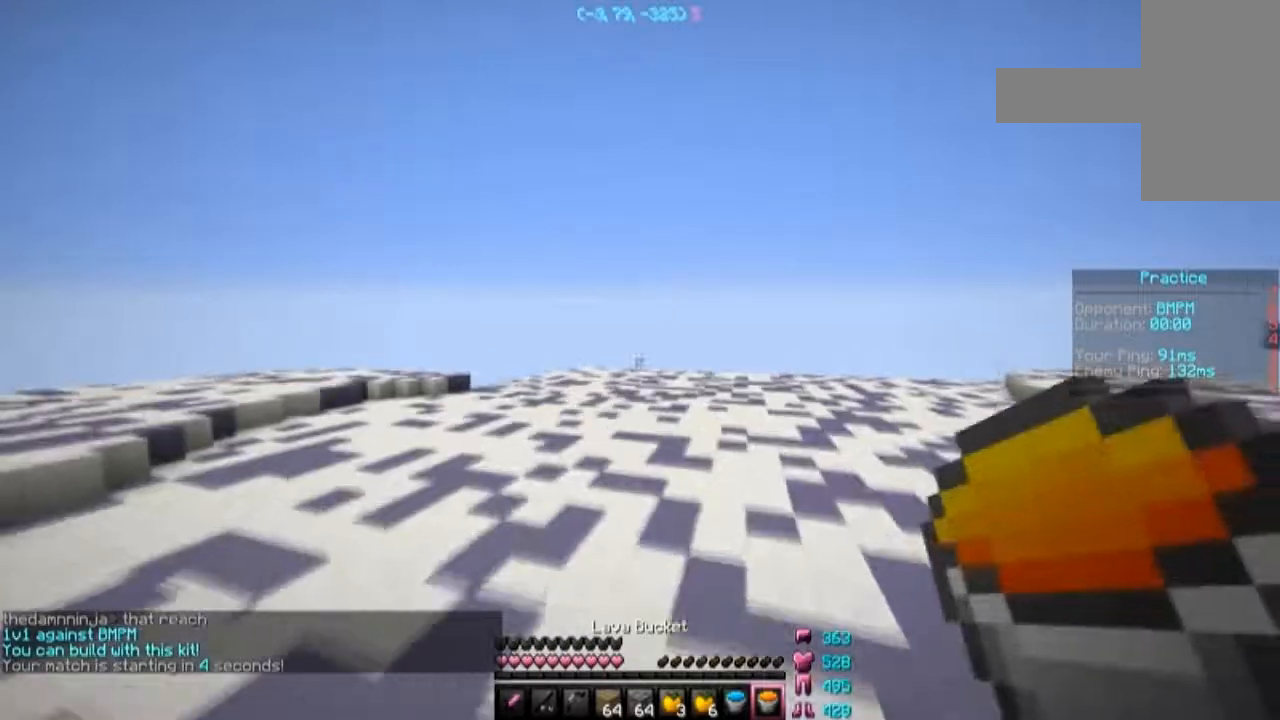
{"keys": ["a", "space", "w"], "mouse": ["left", "right"], "events": [[334, "a", "down"], [468, "mouse_left", "down"], [501, "mouse_right", "down"]]}
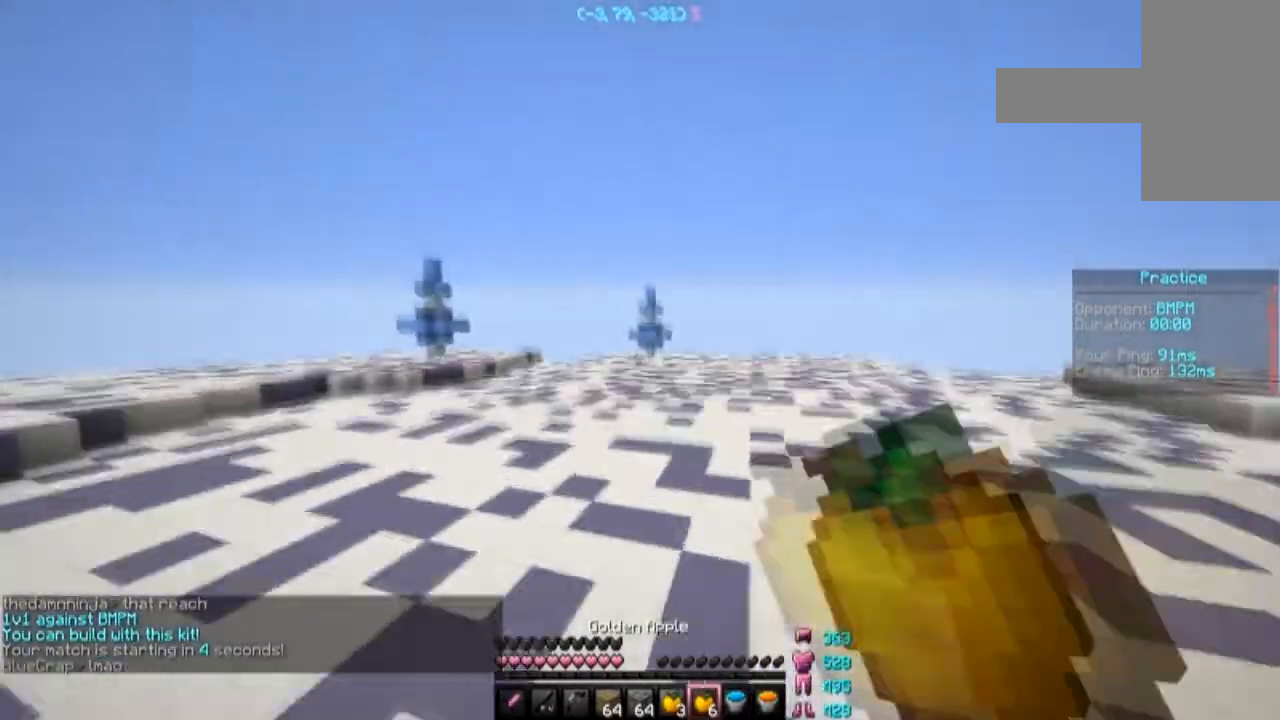
{"keys": ["a", "s"], "mouse": ["left", "right"], "events": [[100, "w", "up"], [200, "space", "up"], [267, "s", "down"]]}
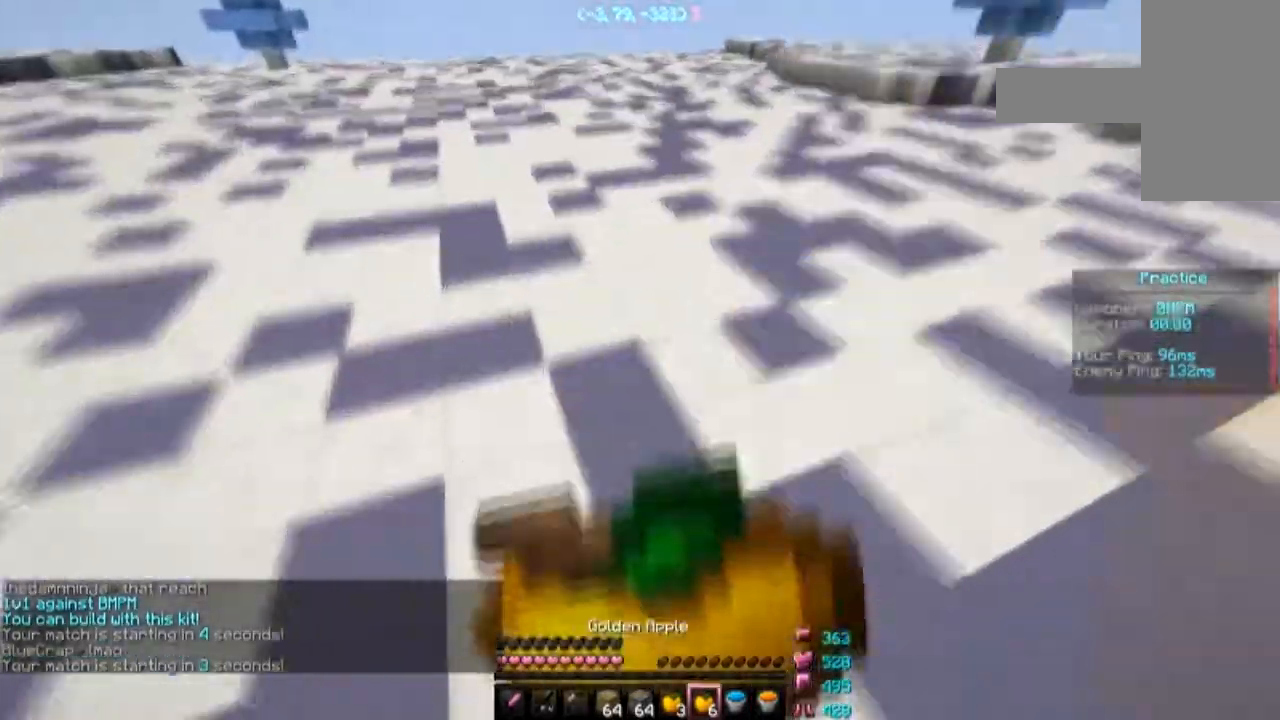
{"keys": ["a", "w"], "mouse": ["left", "right"], "events": [[67, "s", "up"], [234, "w", "down"]]}
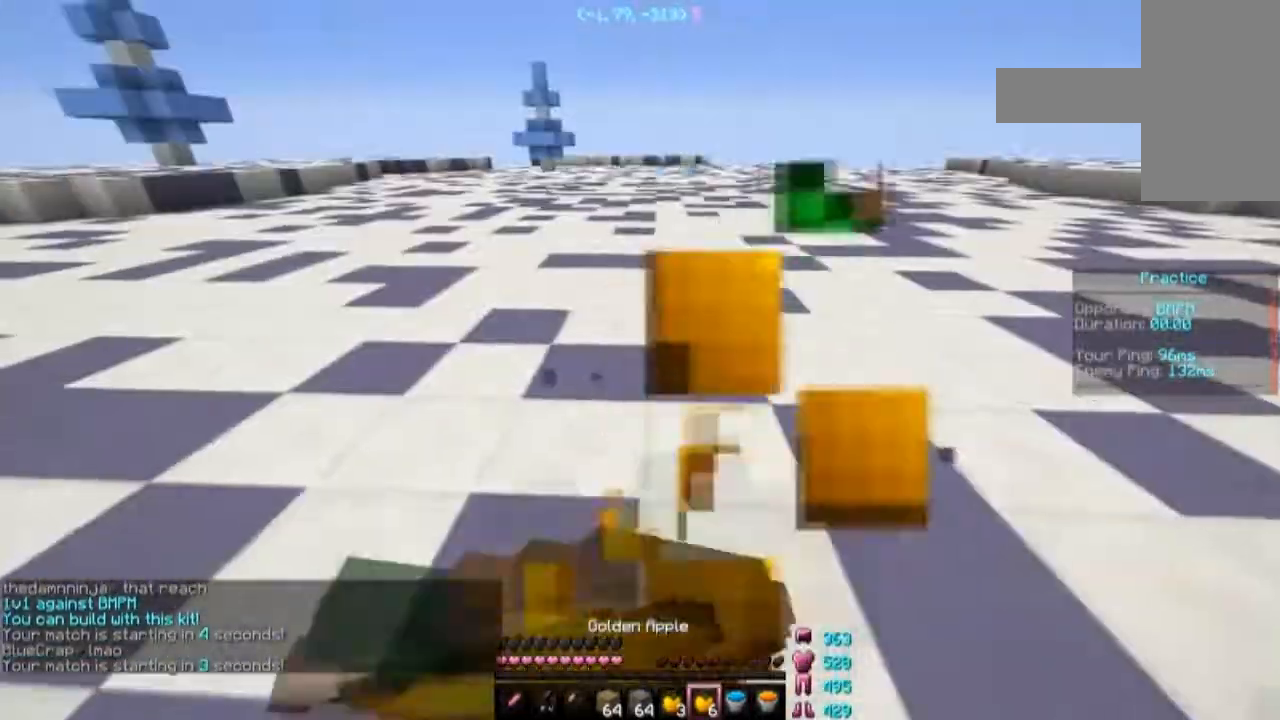
{"keys": ["w"], "mouse": ["left", "right"], "events": [[167, "a", "up"]]}
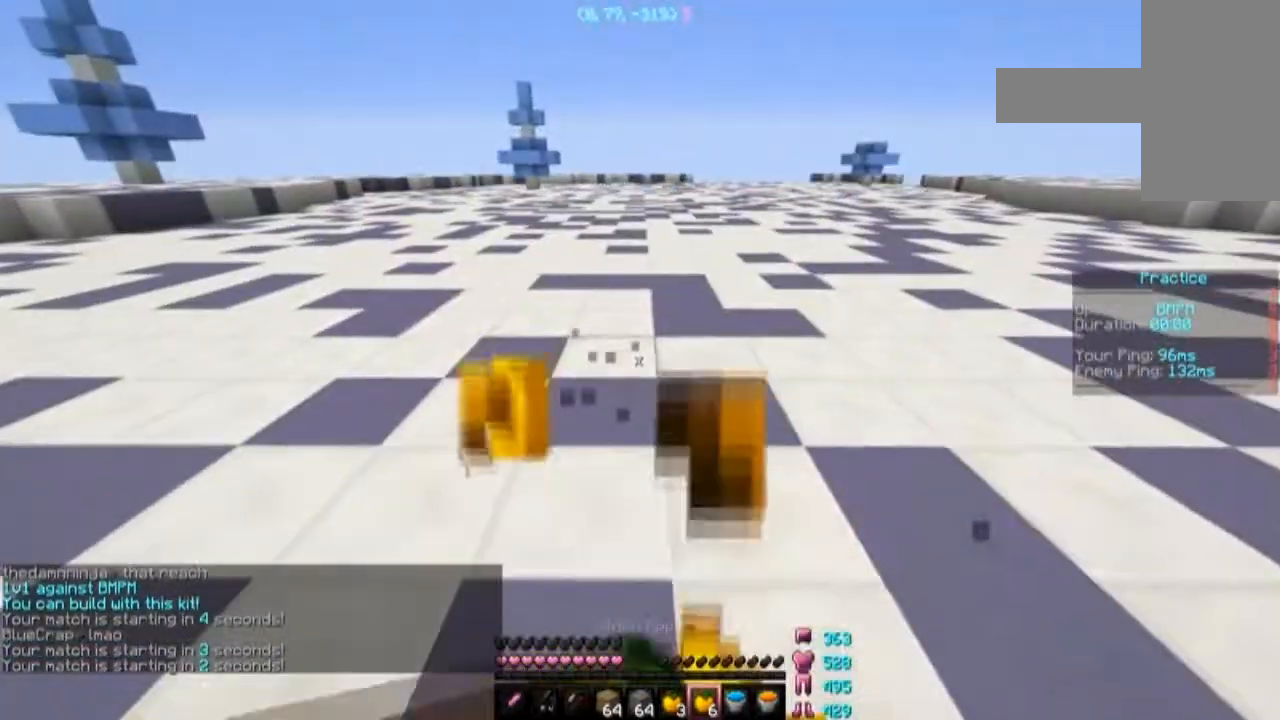
{"keys": ["w"], "mouse": ["right"], "events": [[301, "mouse_right", "up"], [401, "mouse_left", "up"], [434, "mouse_right", "down"]]}
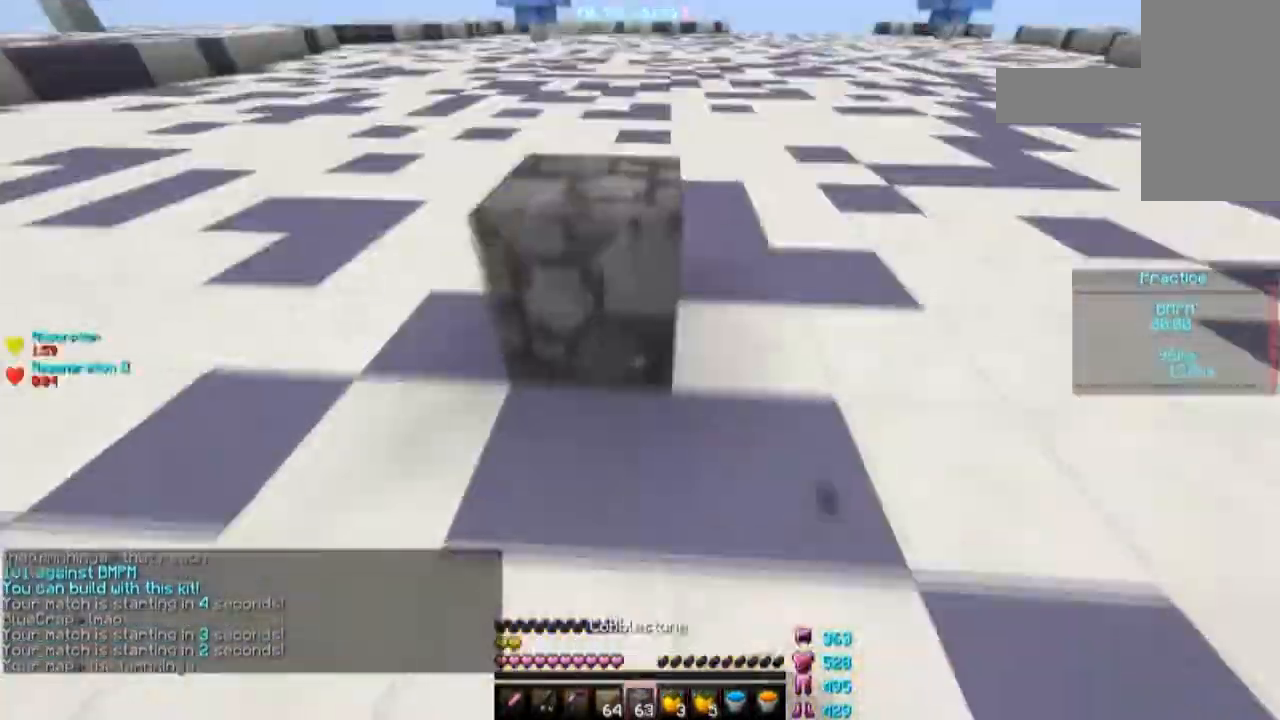
{"keys": ["space", "w"], "mouse": [], "events": [[33, "mouse_right", "up"], [167, "space", "down"], [367, "mouse_left", "down"], [434, "mouse_left", "up"]]}
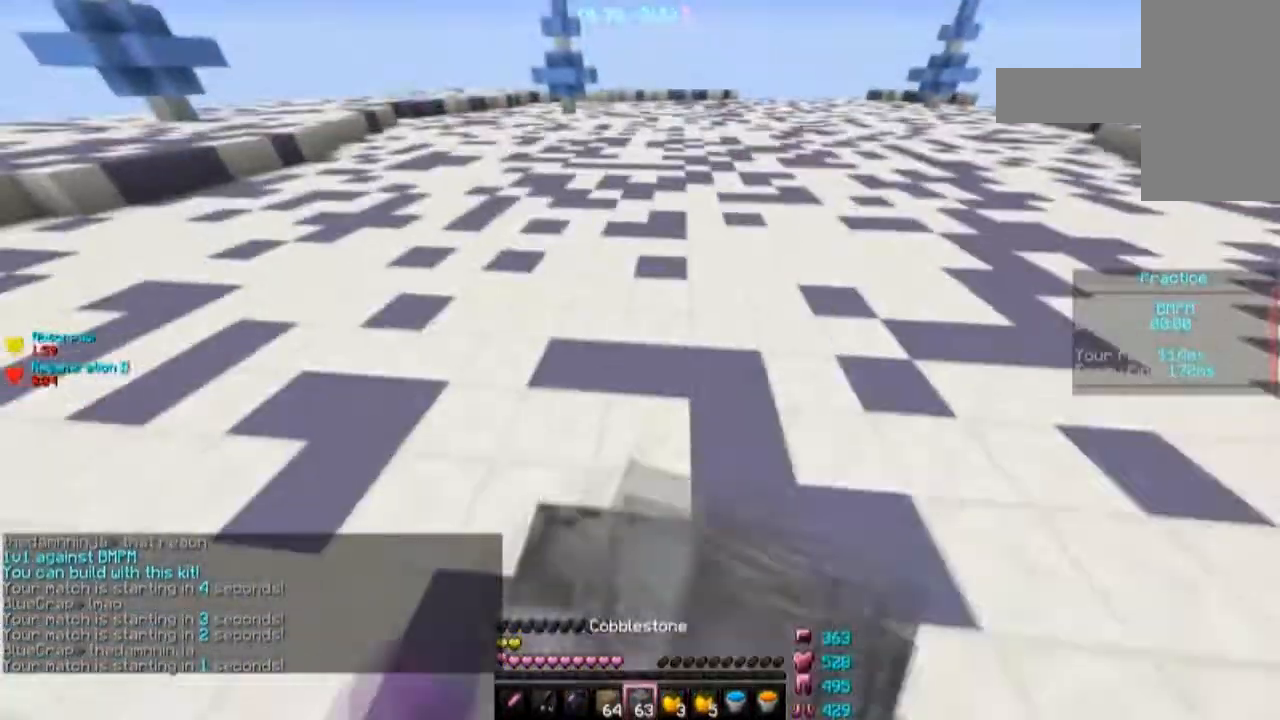
{"keys": ["space", "w"], "mouse": ["right"], "events": [[34, "mouse_left", "down"], [167, "mouse_left", "up"], [501, "mouse_right", "down"]]}
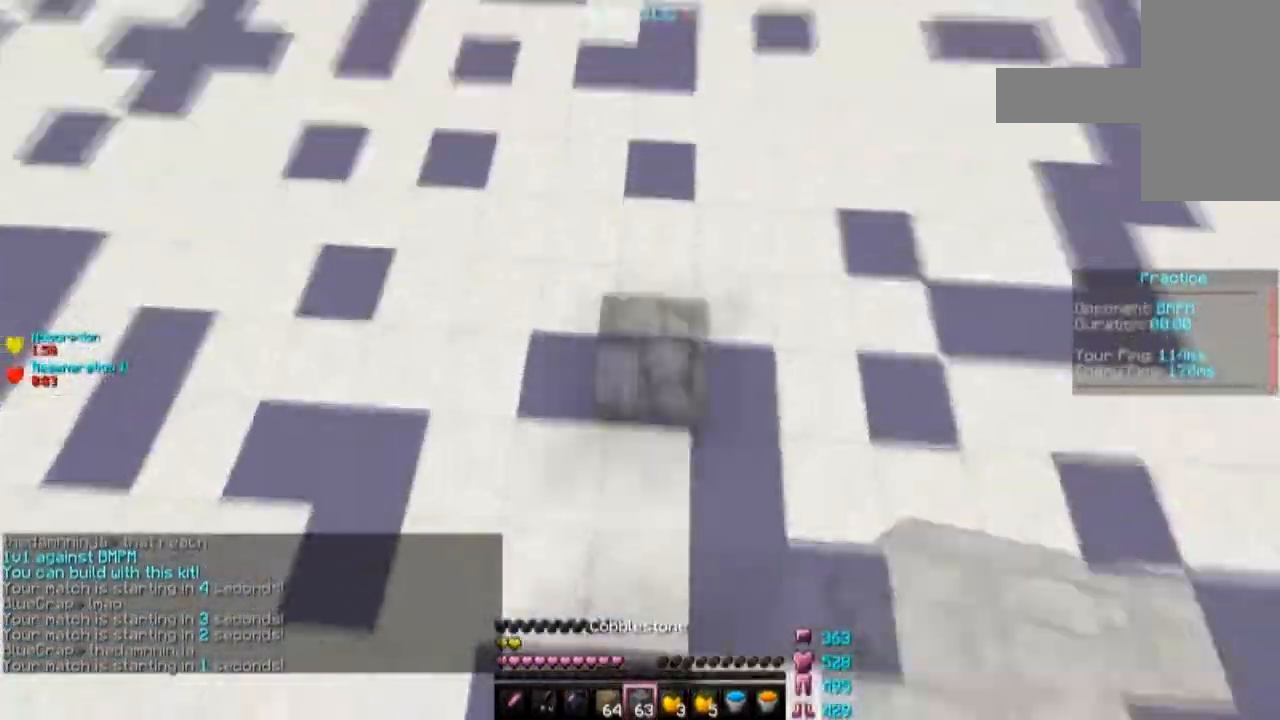
{"keys": ["a", "space", "w"], "mouse": [], "events": [[100, "mouse_right", "up"], [234, "a", "down"]]}
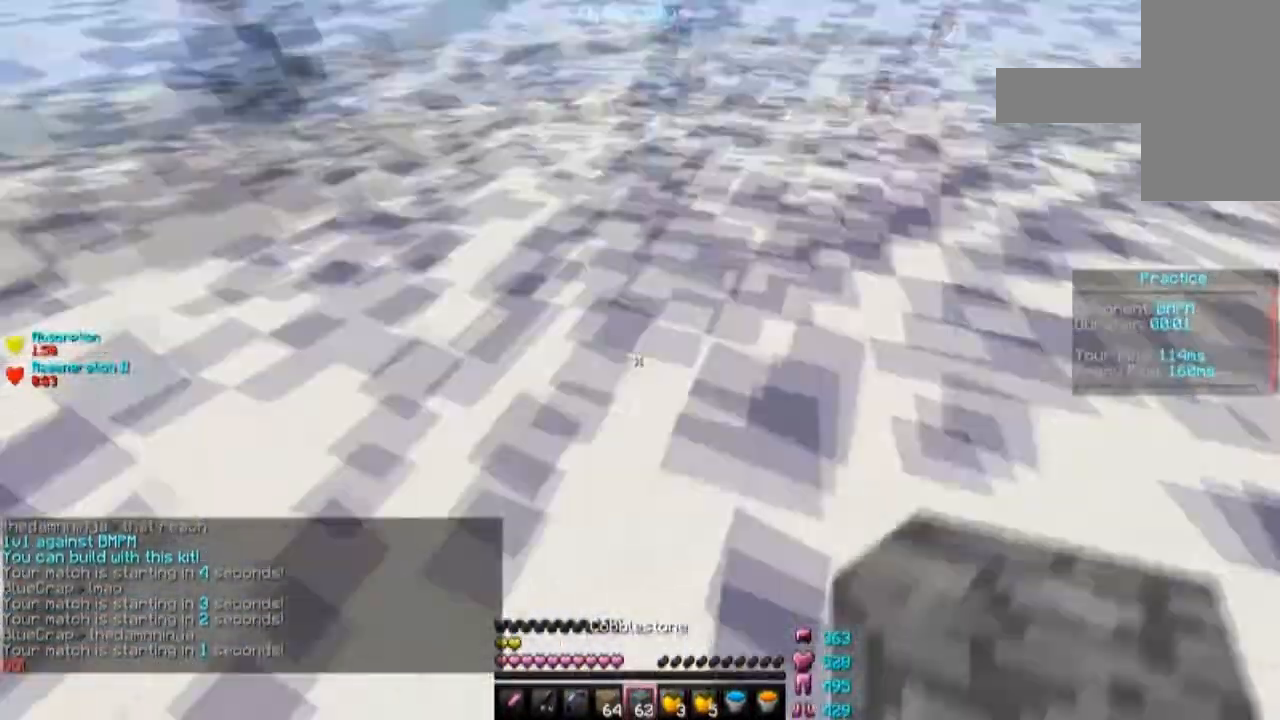
{"keys": ["a", "space", "w"], "mouse": [], "events": [[67, "a", "up"], [134, "mouse_right", "down"], [234, "mouse_right", "up"], [401, "a", "down"]]}
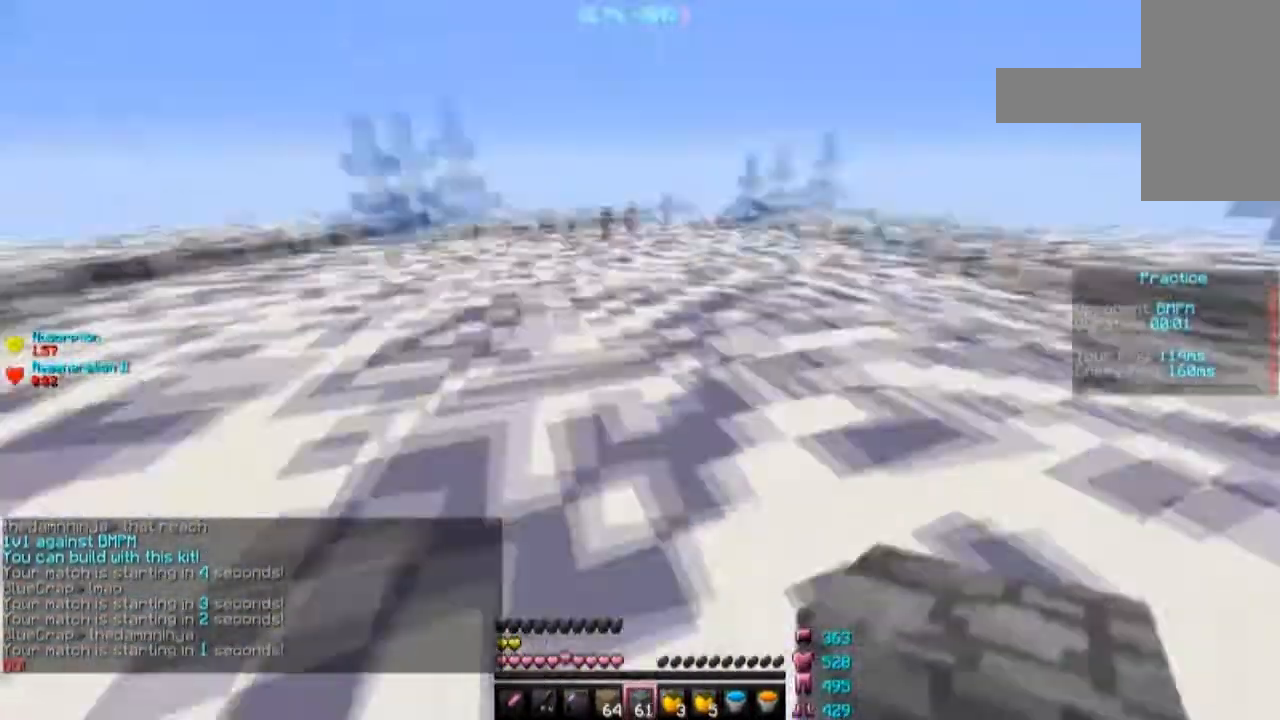
{"keys": ["w"], "mouse": [], "events": [[33, "a", "up"], [234, "space", "up"]]}
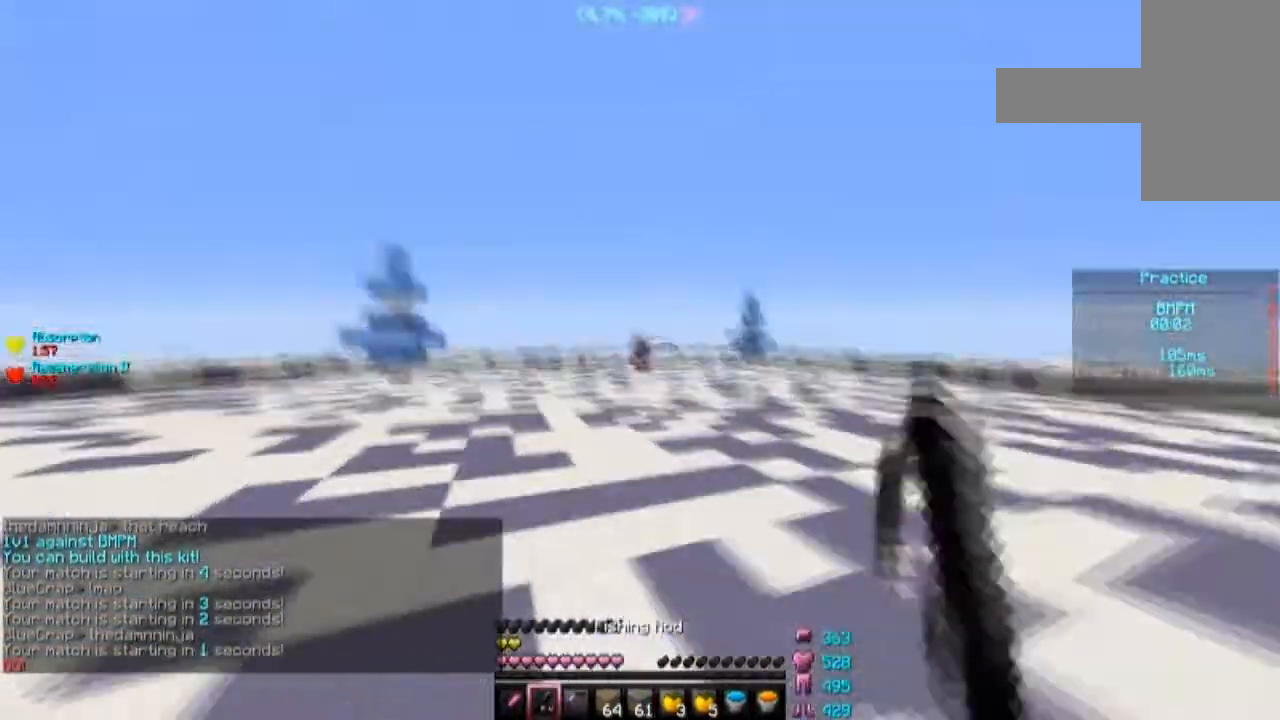
{"keys": ["a", "w"], "mouse": [], "events": [[401, "a", "down"]]}
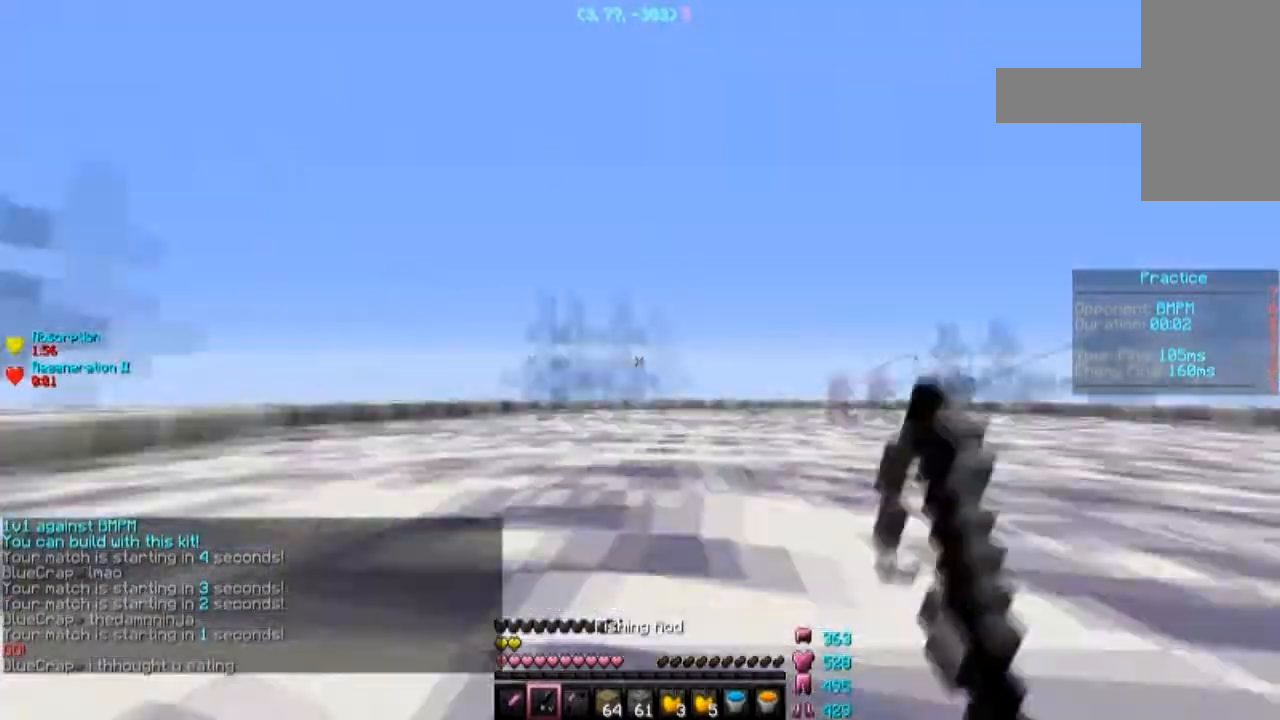
{"keys": ["w"], "mouse": ["left", "right"], "events": [[33, "space", "down"], [200, "a", "up"], [200, "mouse_left", "down"], [200, "mouse_right", "down"], [200, "space", "up"]]}